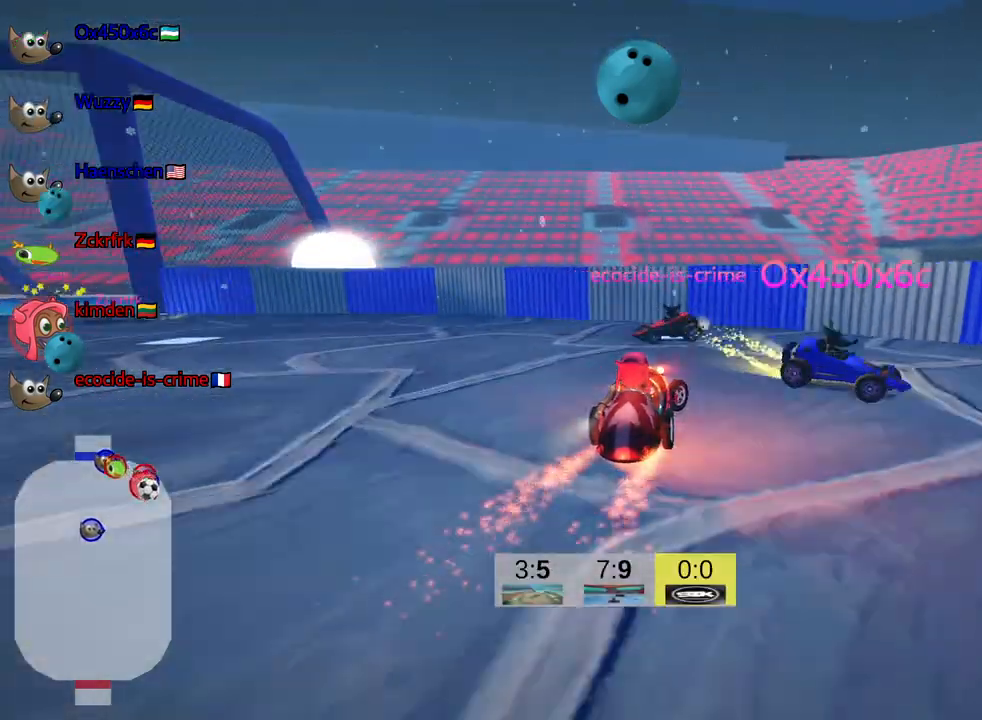
Gameplay with keyboard; each line is a JSON object with the keys held at the frame after it. "events" lists presses ("down") and releases ("up") of "down", "fire", "flag", "left", "look", "nitro", "right", "skid" and "up" between this image and that frame as [ms after this image, input, new state], when the widget could be followed in between. No other keys are recorded. Mouse input is not recorded. Key names are as the overlay labels them; some are game actions (e.g. jump) rather than physical keys.
{"keys": ["down", "left", "right"], "events": [[34, "skid", "down"], [334, "skid", "up"], [417, "down", "down"], [450, "left", "down"]]}
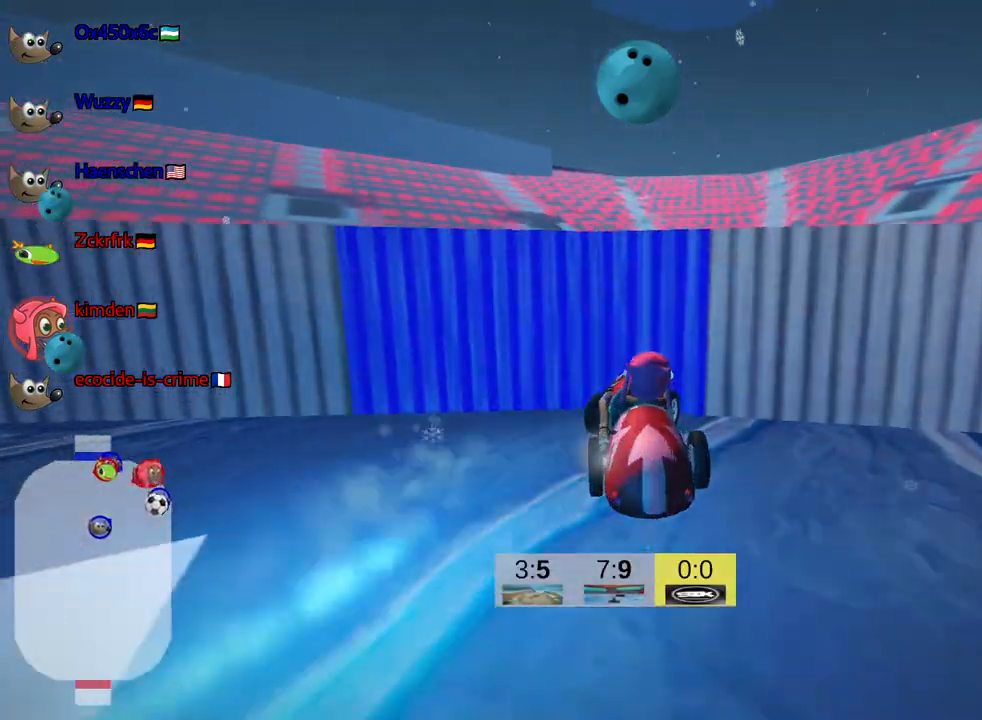
{"keys": ["up"], "events": [[17, "right", "up"], [384, "down", "up"], [434, "left", "up"], [467, "up", "down"]]}
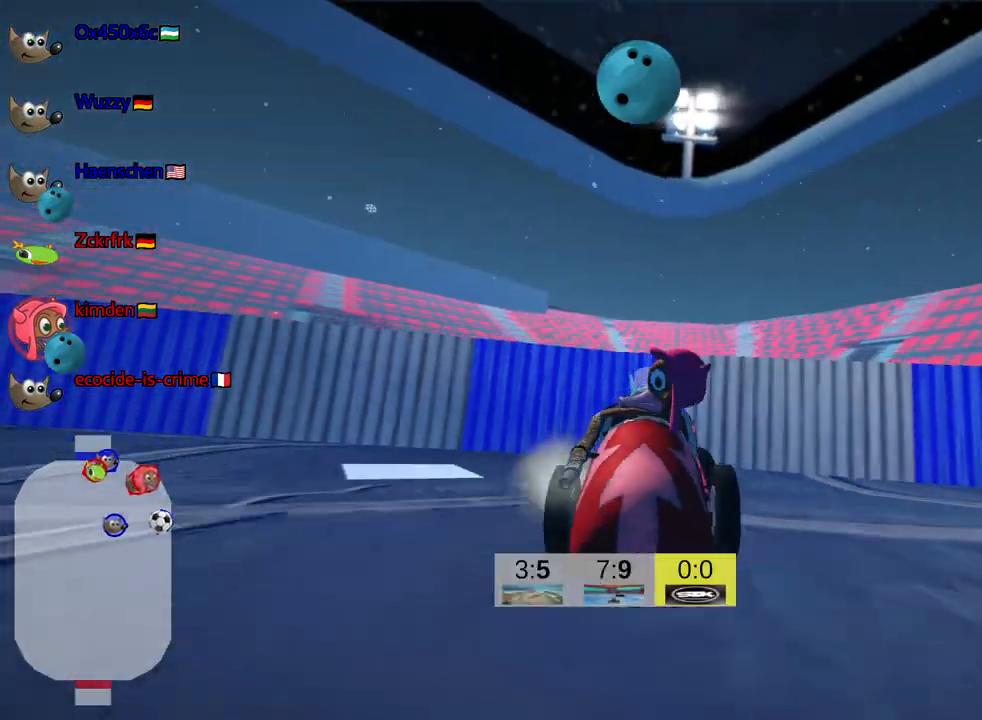
{"keys": ["right", "skid", "up"], "events": [[284, "up", "up"], [334, "left", "down"], [367, "right", "down"], [417, "left", "up"], [450, "skid", "down"], [500, "up", "down"]]}
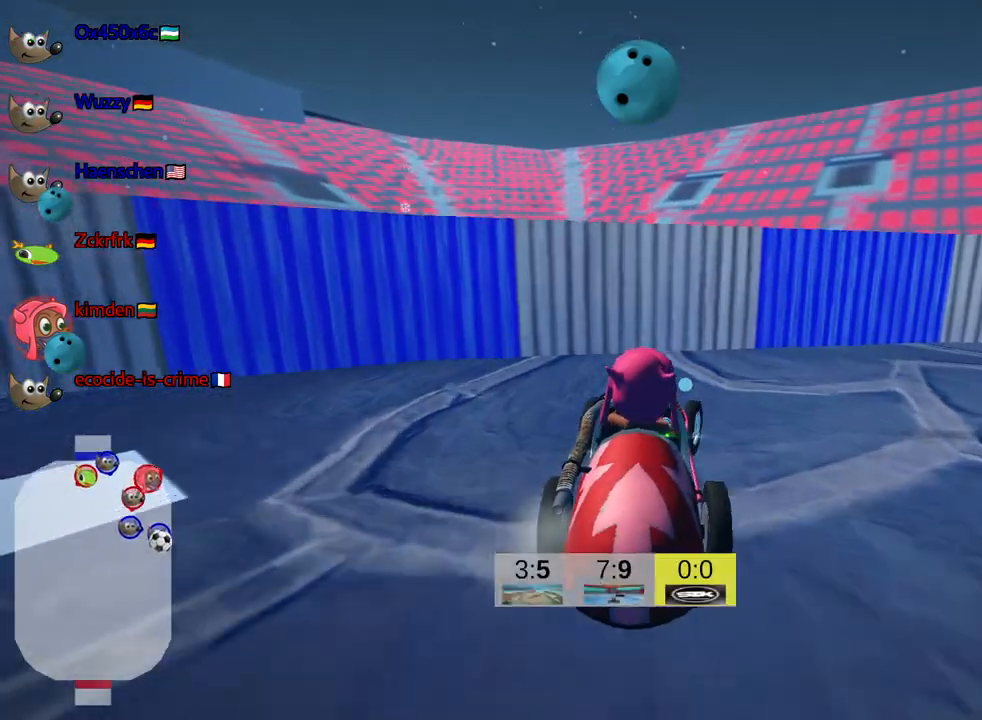
{"keys": ["right", "up"], "events": [[367, "skid", "up"]]}
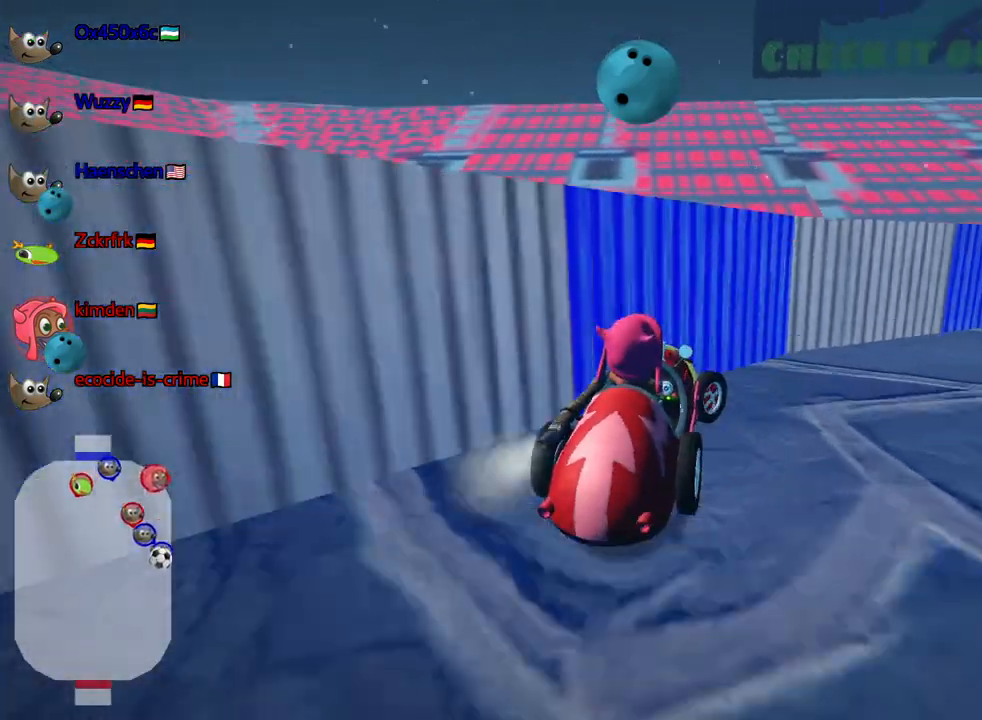
{"keys": ["right", "skid", "up"], "events": [[100, "skid", "down"]]}
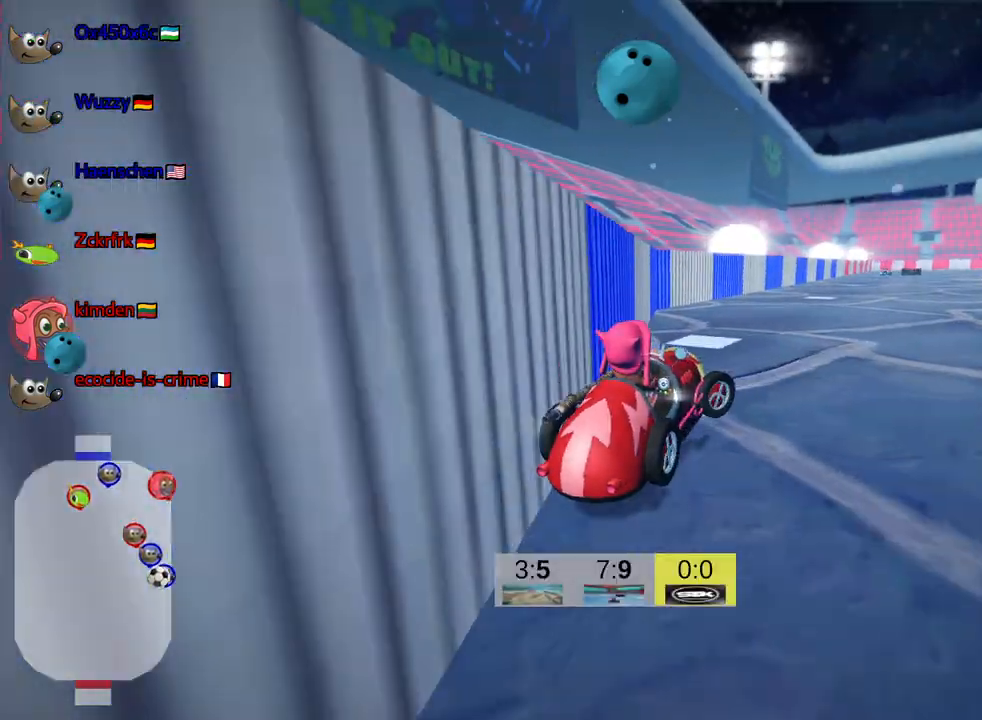
{"keys": ["left", "skid", "up"], "events": [[284, "left", "down"], [417, "right", "up"]]}
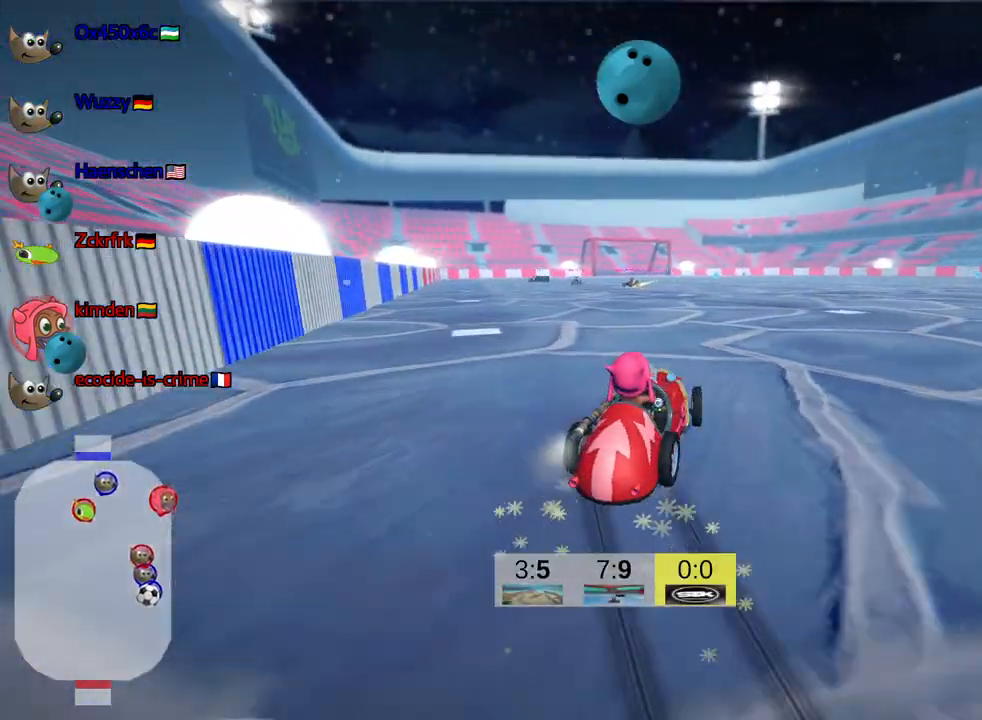
{"keys": ["left", "up"], "events": [[400, "skid", "up"]]}
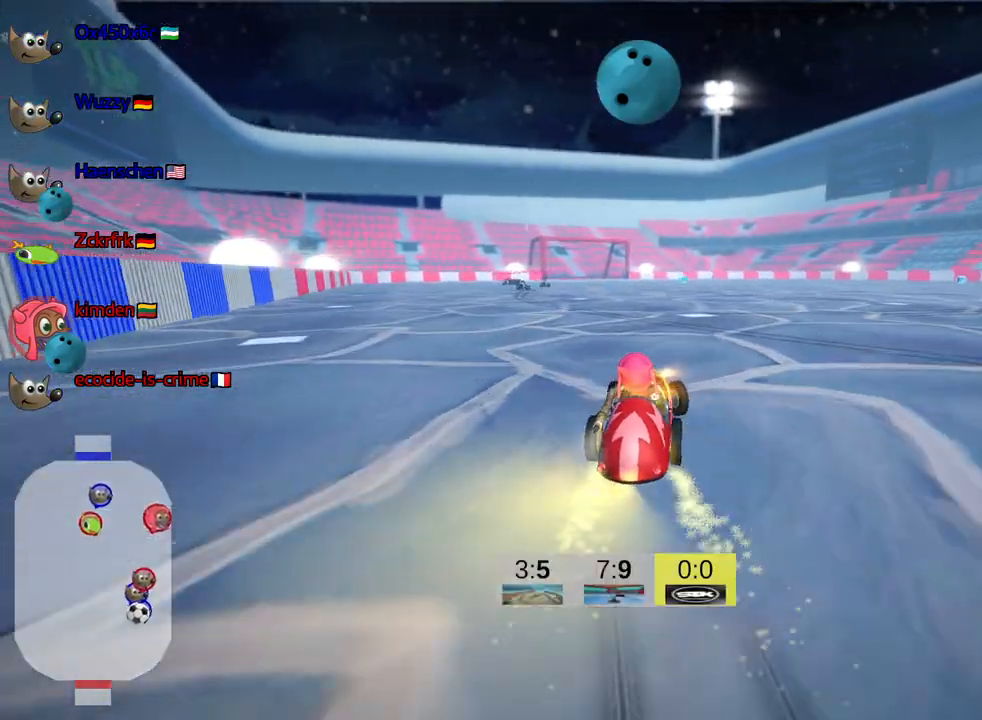
{"keys": ["up"], "events": [[17, "left", "up"], [334, "left", "down"], [484, "left", "up"]]}
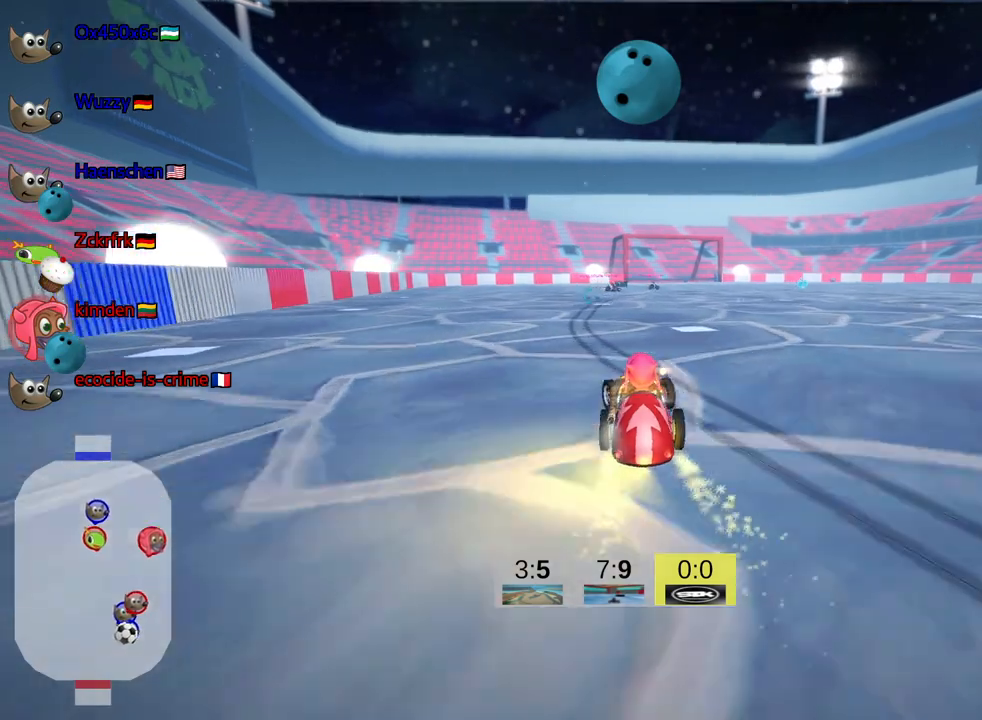
{"keys": ["left"], "events": [[100, "up", "up"], [384, "left", "down"]]}
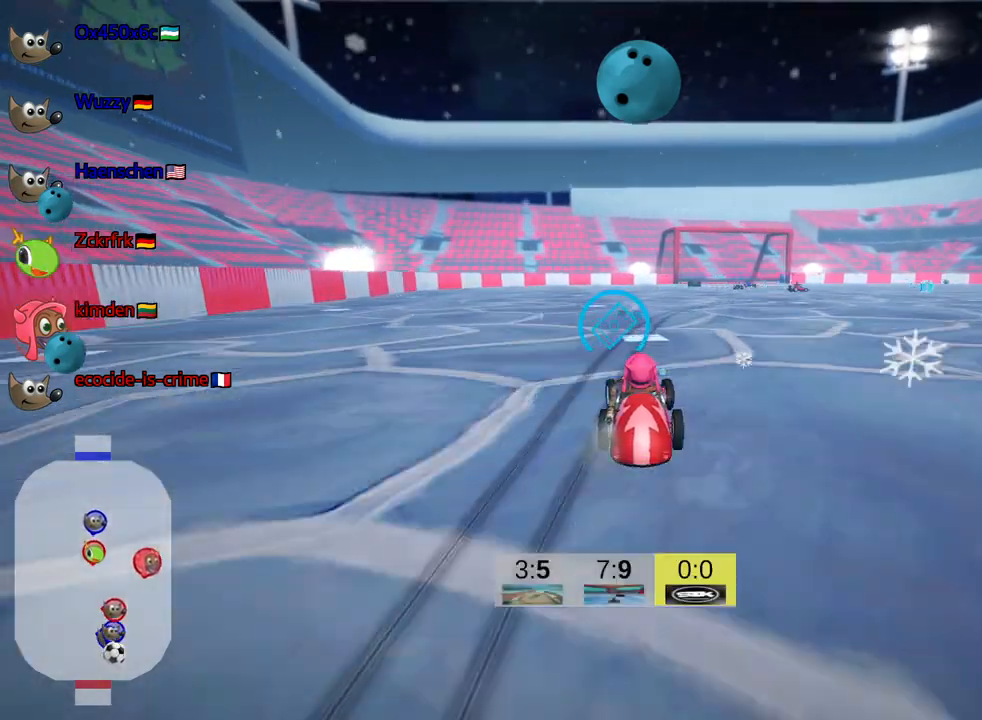
{"keys": ["down"], "events": [[17, "left", "up"], [84, "right", "down"], [134, "down", "down"], [134, "skid", "down"], [250, "skid", "up"], [284, "right", "up"]]}
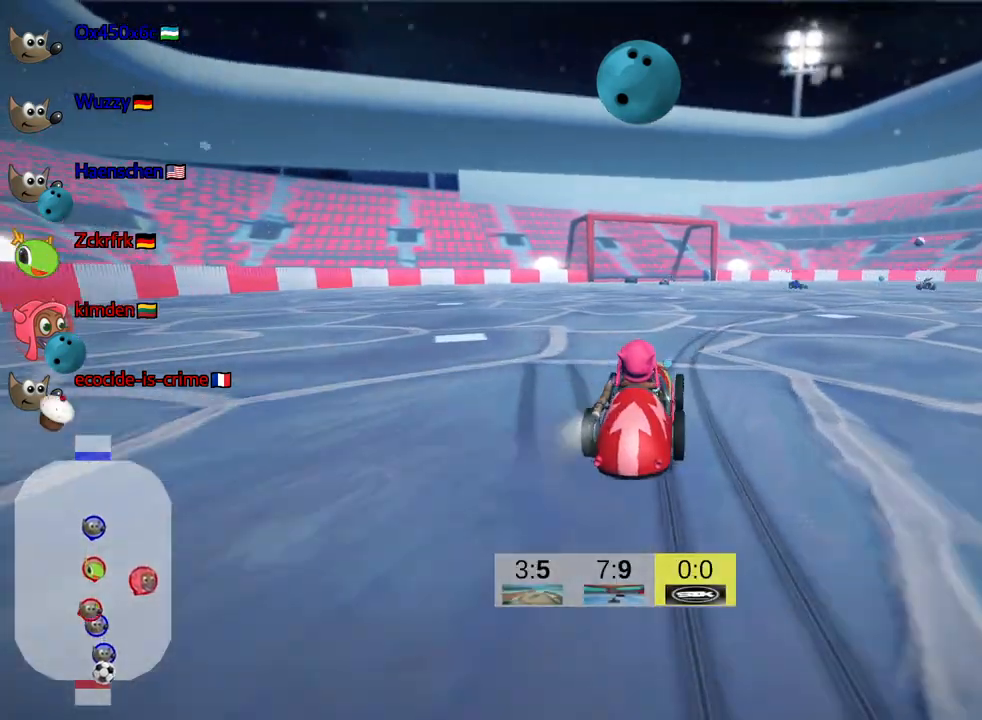
{"keys": ["down", "look"], "events": [[134, "look", "down"]]}
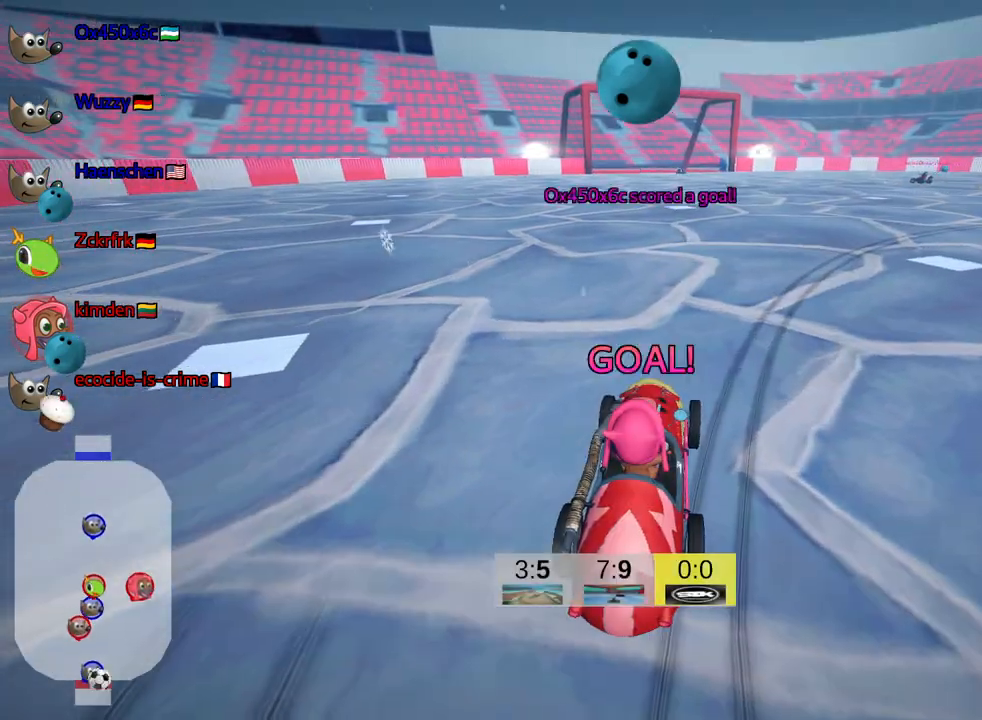
{"keys": [], "events": [[434, "look", "up"], [467, "down", "up"]]}
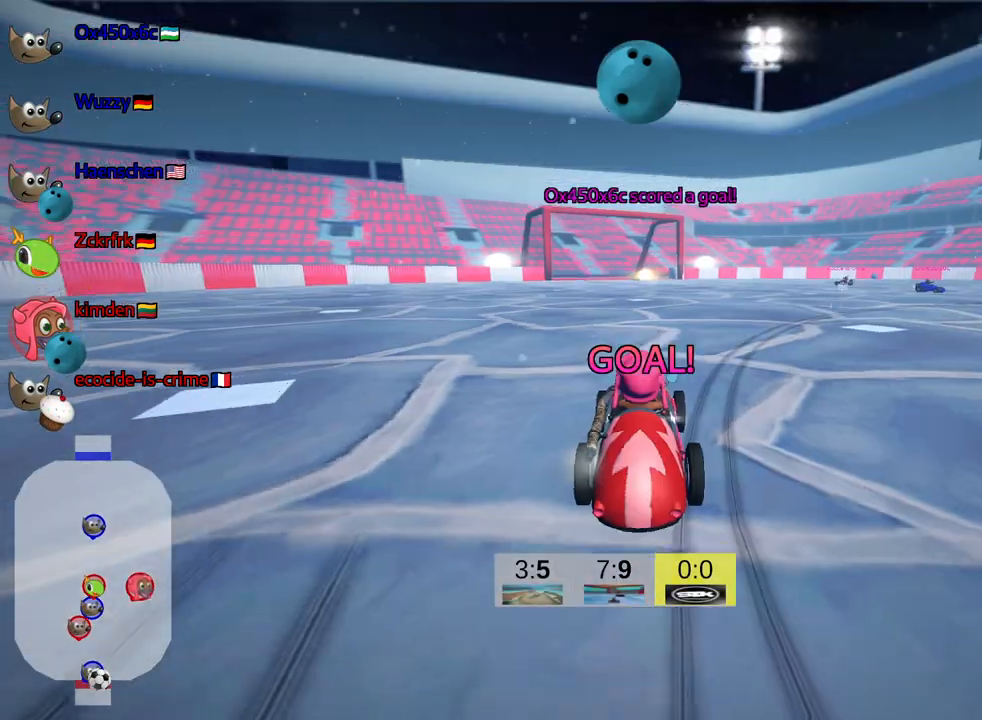
{"keys": ["up"], "events": [[100, "up", "down"]]}
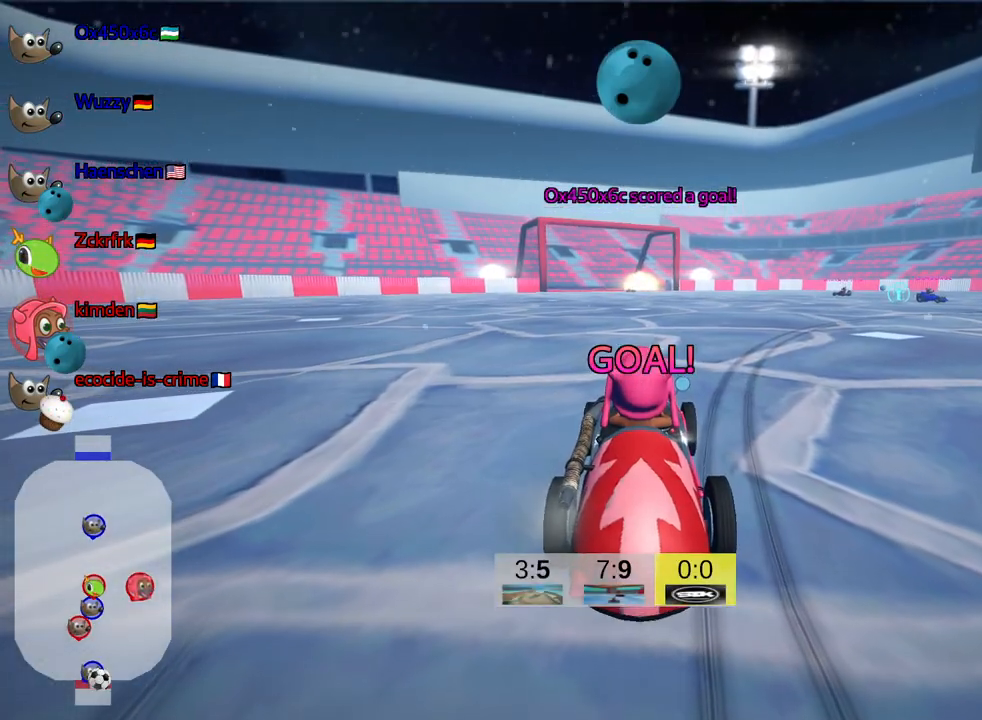
{"keys": ["up"], "events": []}
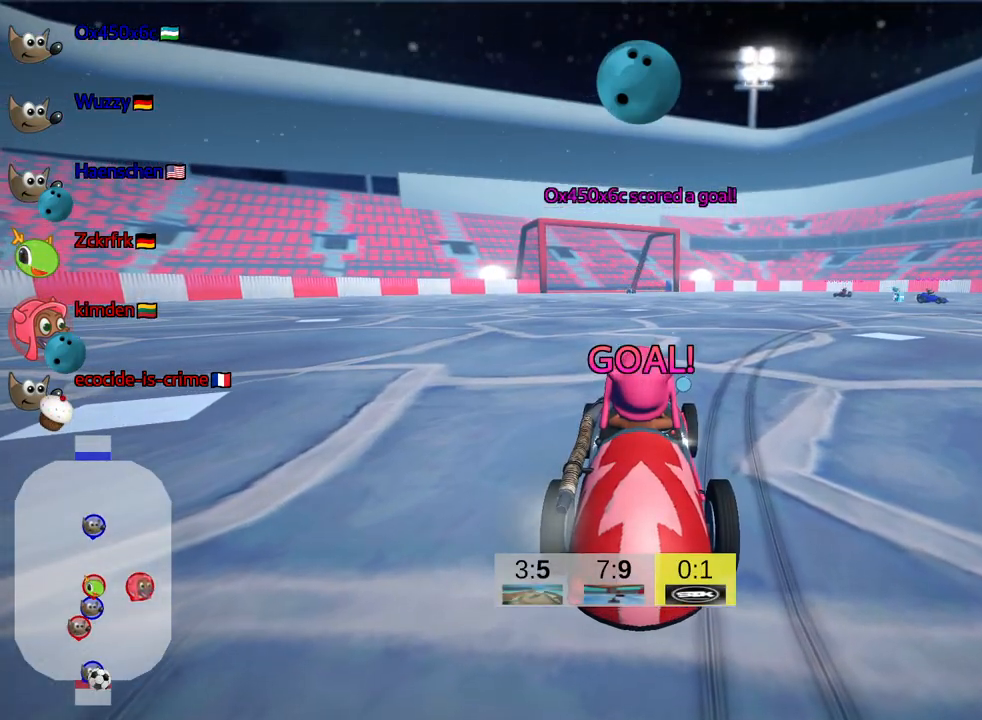
{"keys": ["up"], "events": []}
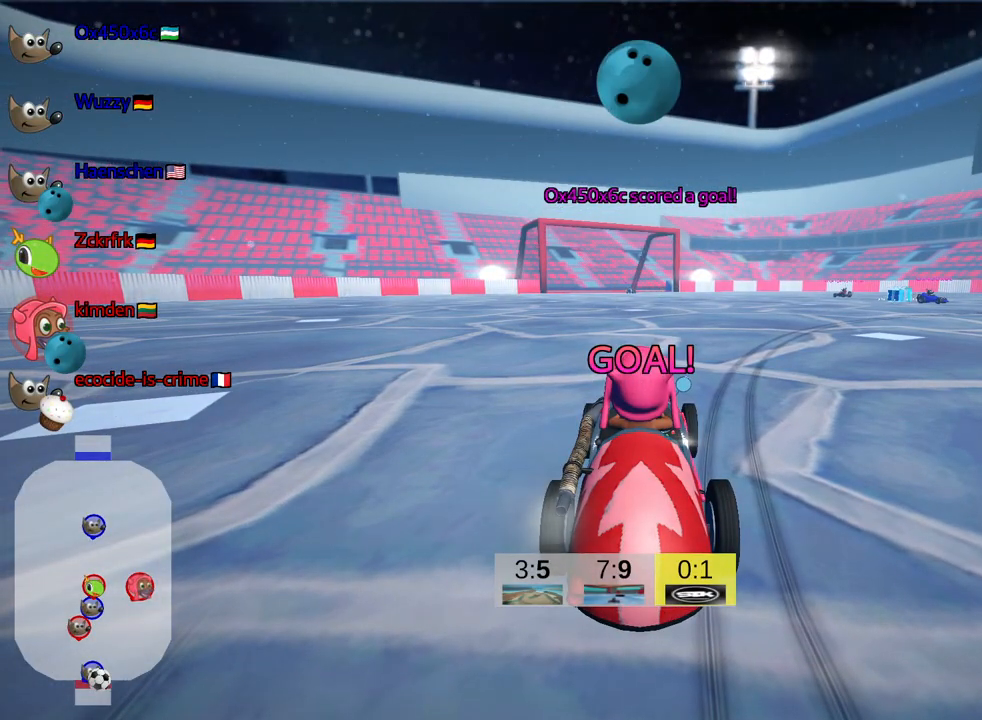
{"keys": ["up"], "events": []}
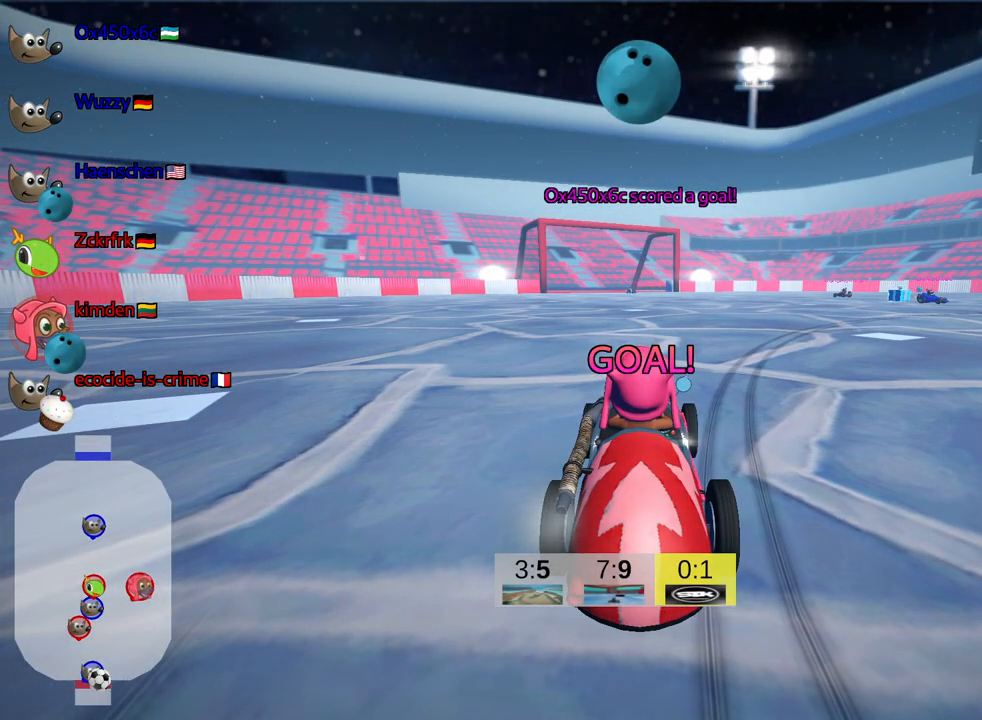
{"keys": ["nitro", "up"], "events": [[67, "nitro", "down"]]}
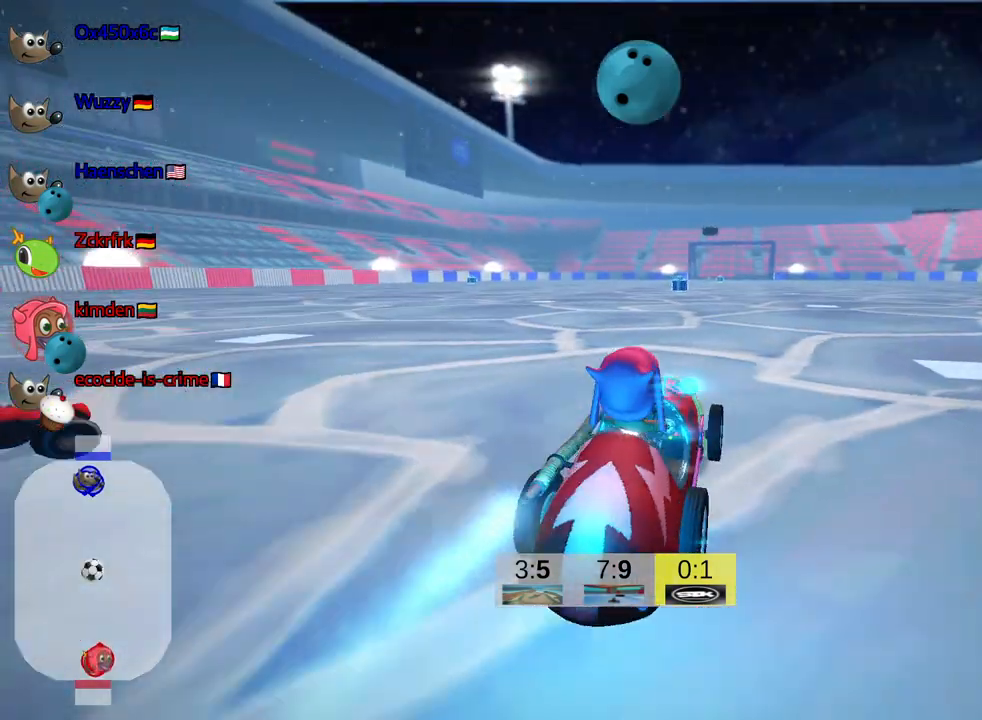
{"keys": ["up"], "events": [[484, "nitro", "up"]]}
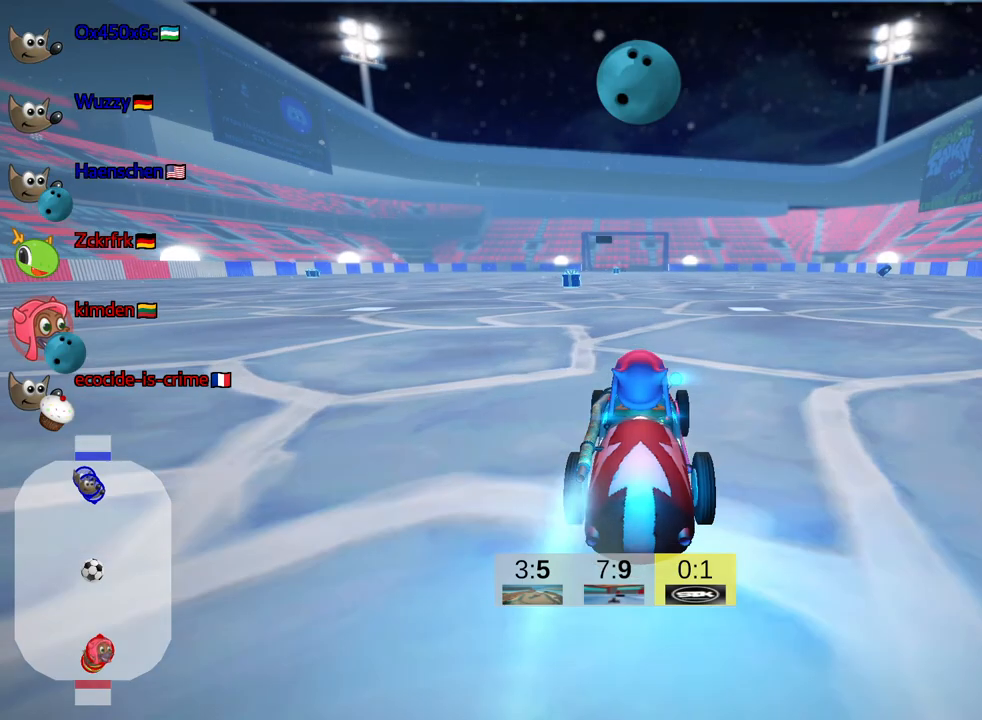
{"keys": ["up"], "events": [[250, "left", "down"], [350, "left", "up"]]}
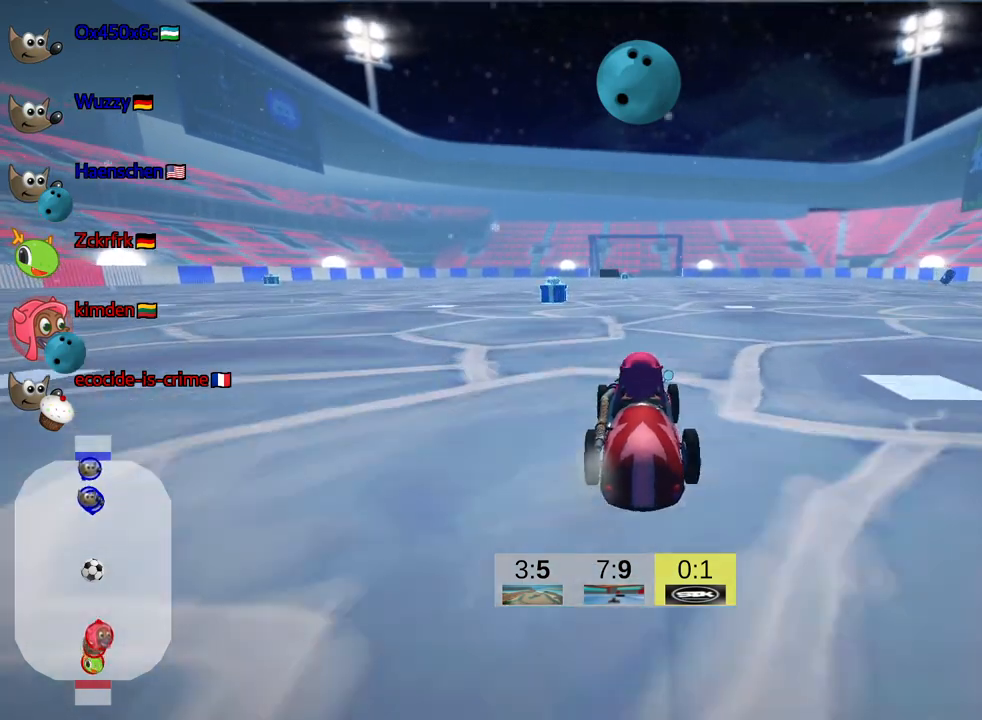
{"keys": ["fire", "up"], "events": [[284, "left", "down"], [417, "left", "up"], [450, "fire", "down"]]}
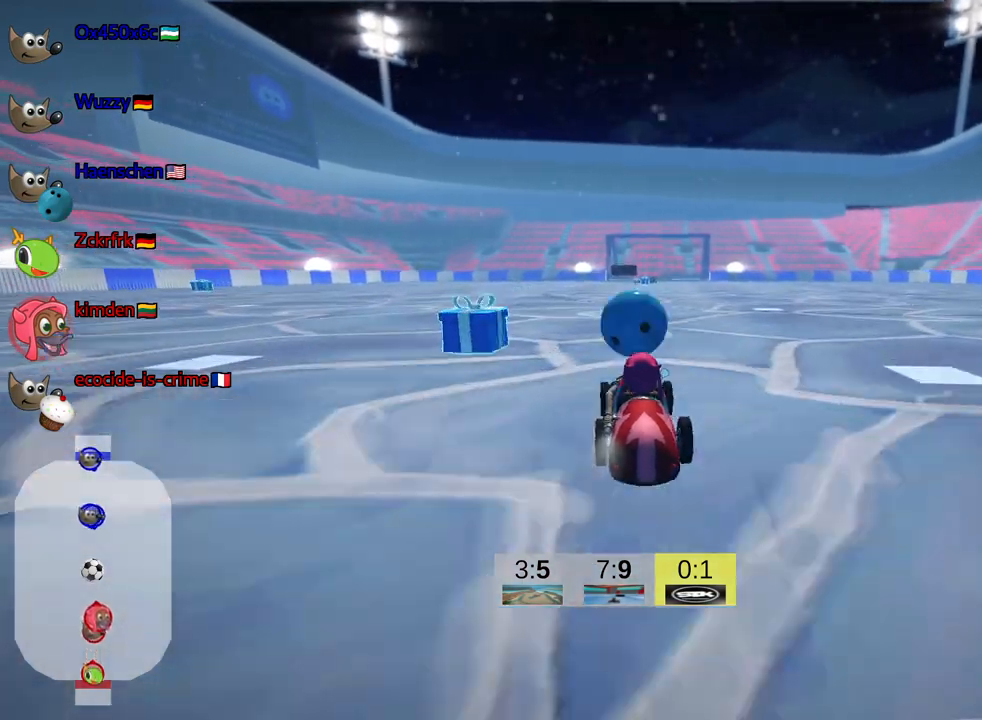
{"keys": ["right"], "events": [[34, "fire", "up"], [200, "right", "down"], [217, "skid", "down"], [300, "up", "up"], [400, "skid", "up"]]}
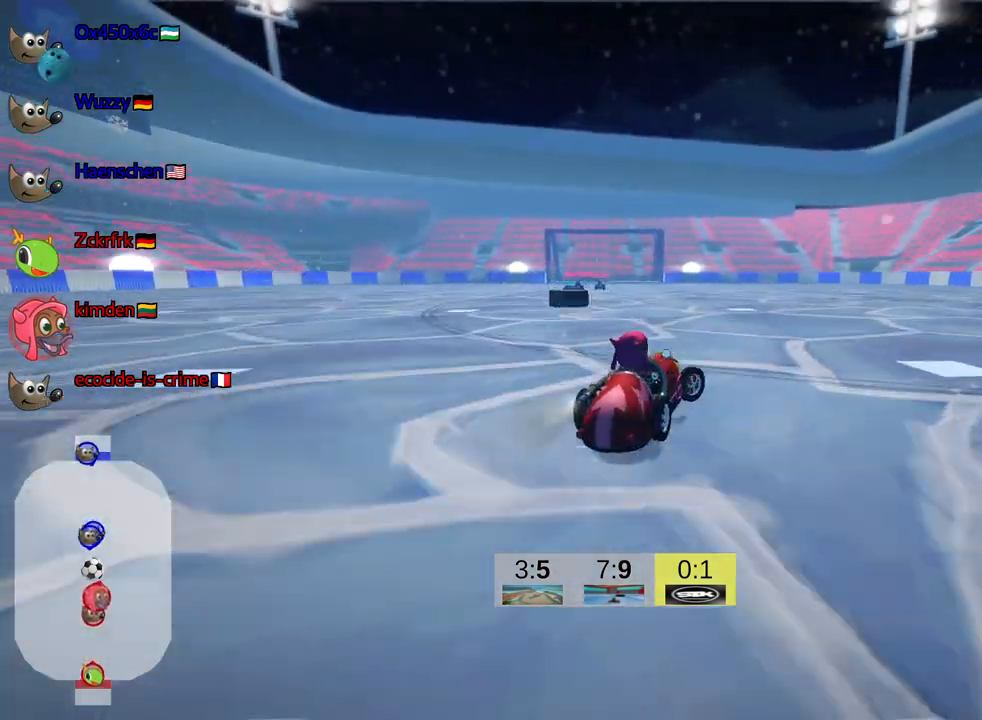
{"keys": ["left", "skid"], "events": [[100, "right", "up"], [350, "skid", "down"], [400, "left", "down"]]}
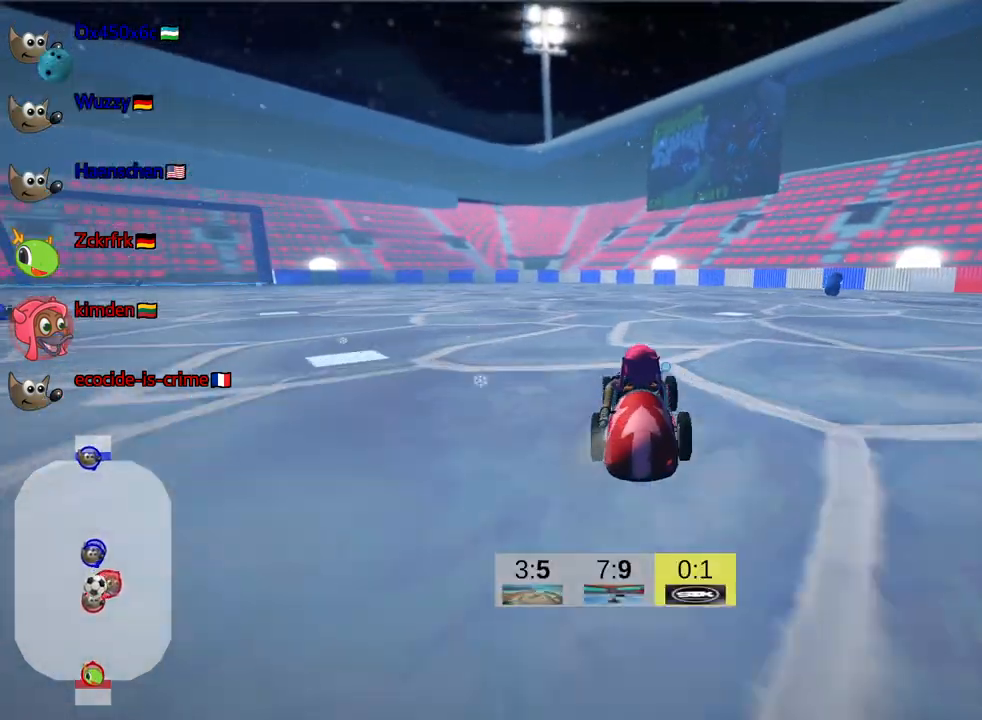
{"keys": ["left", "skid", "up"], "events": [[184, "up", "down"]]}
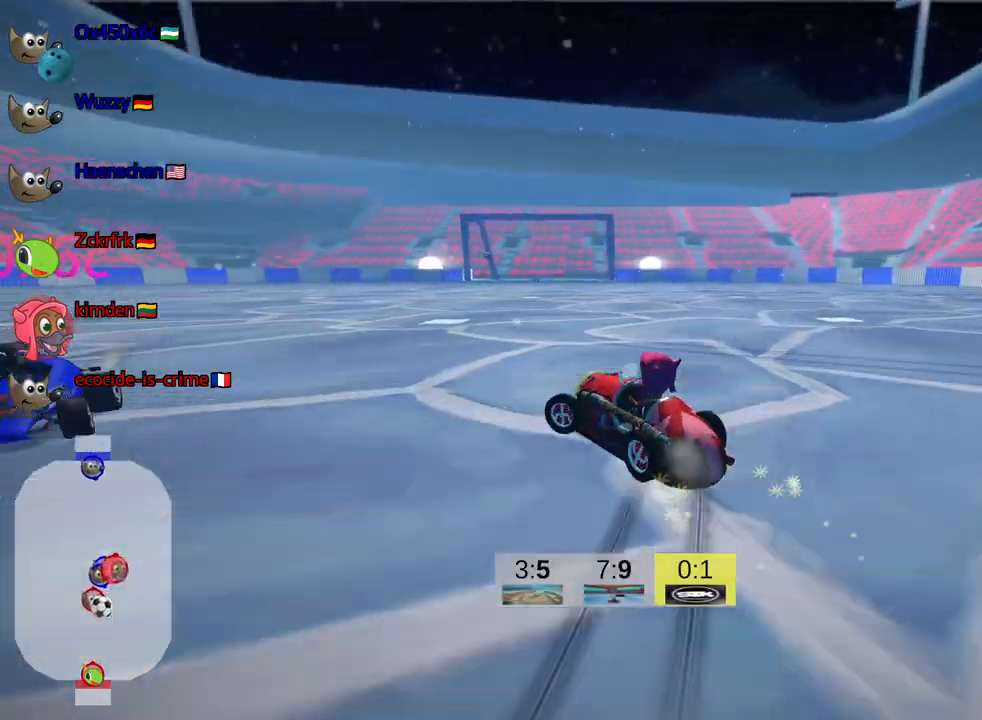
{"keys": ["left", "right", "skid", "up"], "events": [[500, "right", "down"]]}
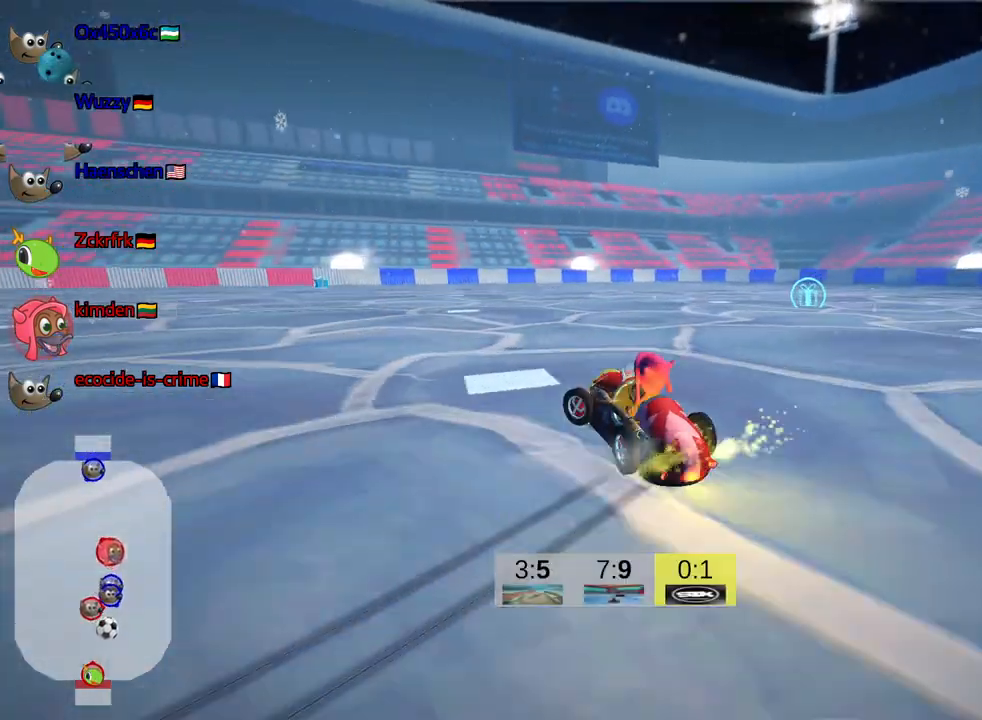
{"keys": ["right"], "events": [[50, "left", "up"], [184, "skid", "up"], [200, "up", "up"]]}
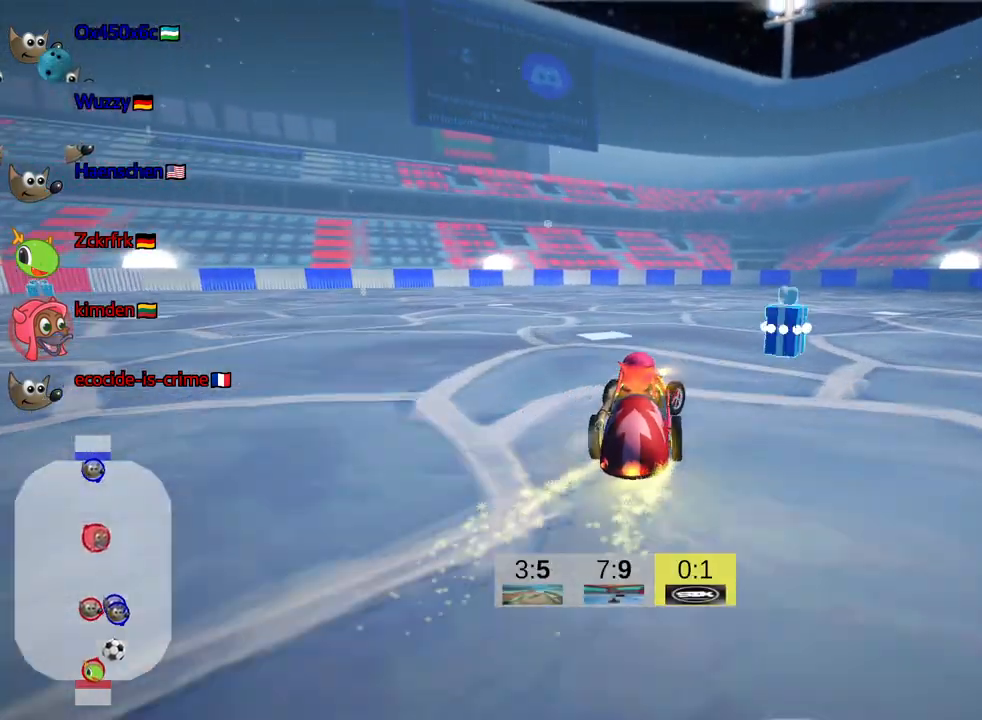
{"keys": ["left", "skid", "up"], "events": [[117, "left", "down"], [117, "up", "down"], [167, "right", "up"], [167, "skid", "down"]]}
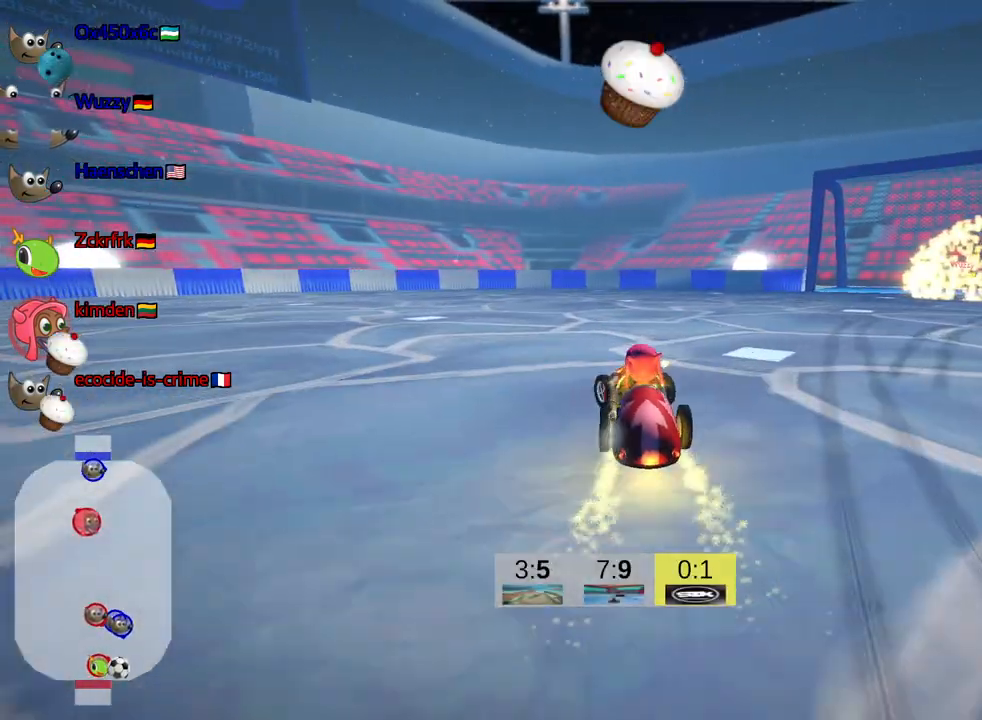
{"keys": ["left", "skid", "up"], "events": [[117, "skid", "up"], [434, "skid", "down"]]}
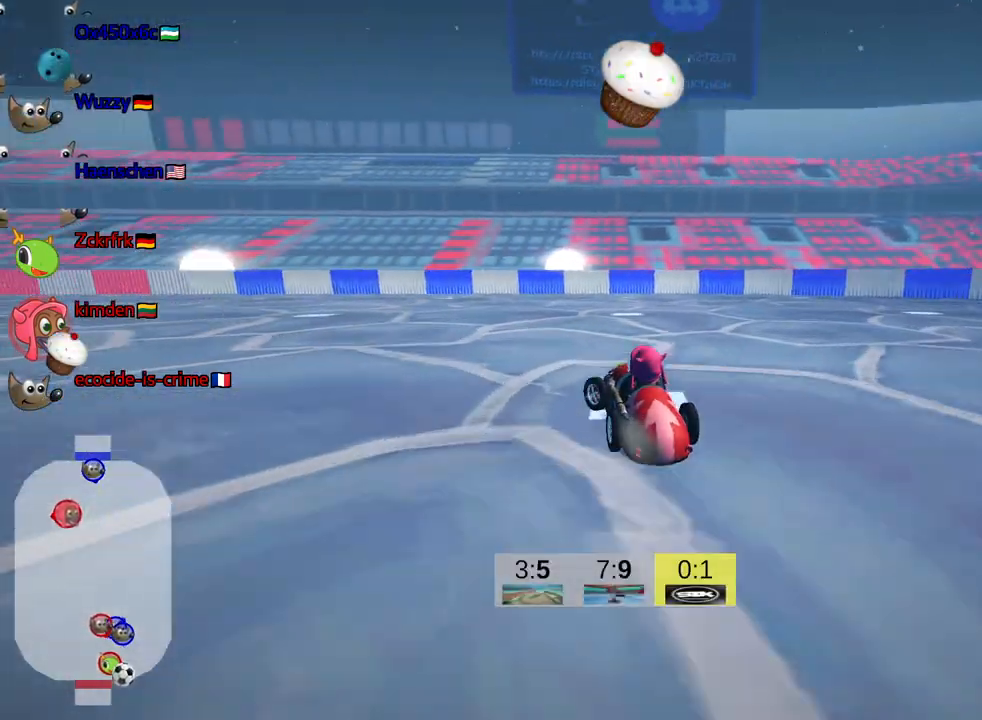
{"keys": ["skid", "up"], "events": [[350, "left", "up"]]}
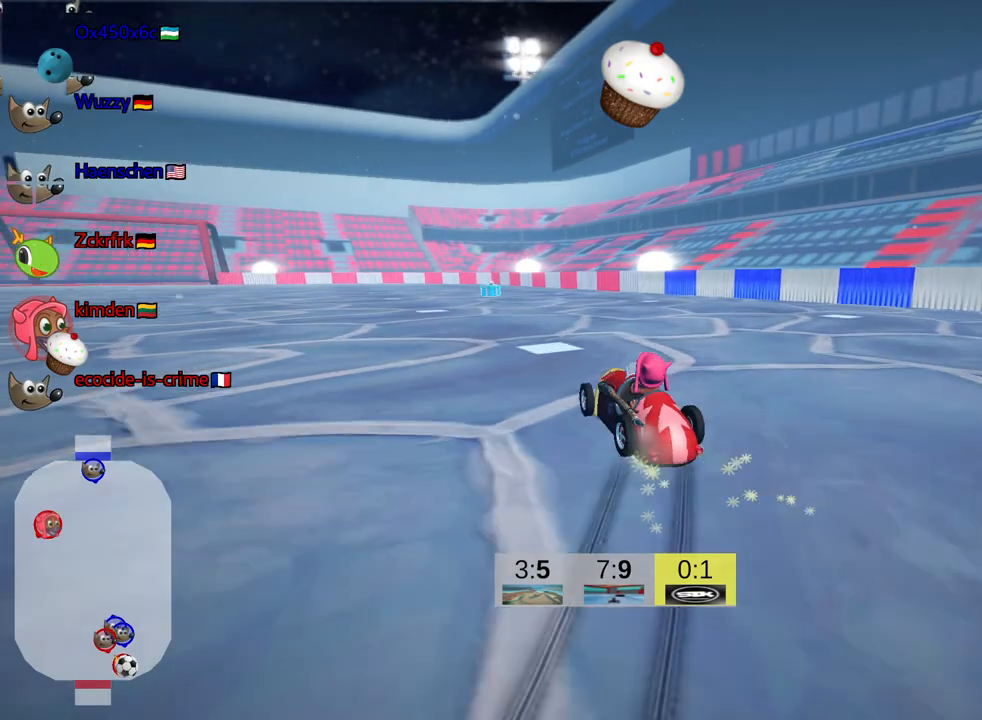
{"keys": ["left", "skid", "up"], "events": [[417, "left", "down"]]}
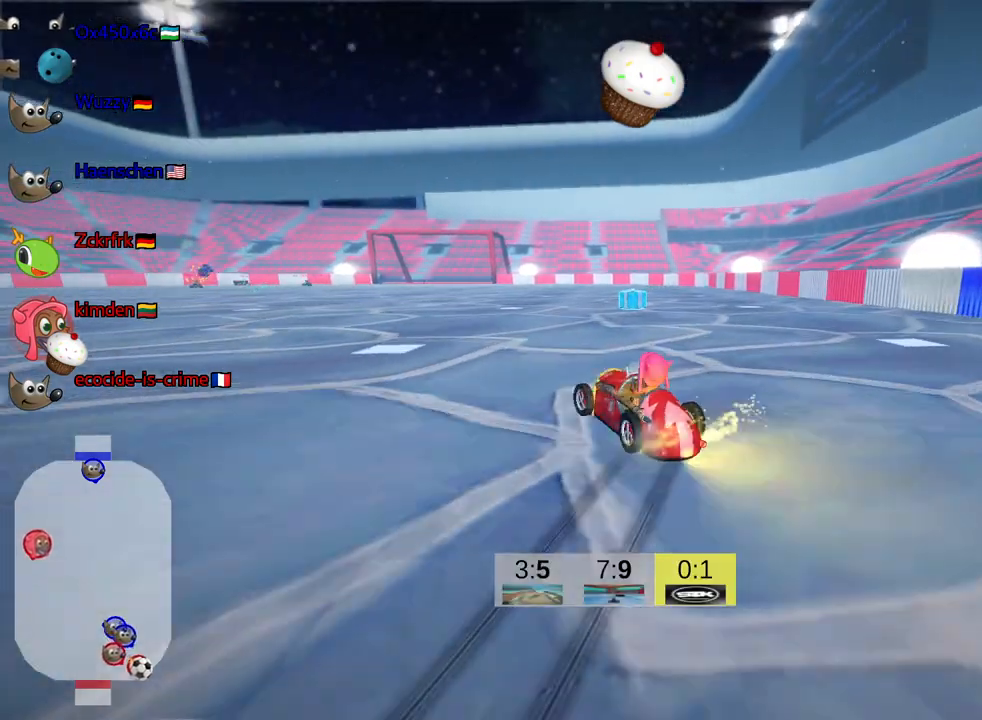
{"keys": ["right", "skid", "up"], "events": [[34, "left", "up"], [84, "right", "down"], [284, "right", "up"], [384, "right", "down"]]}